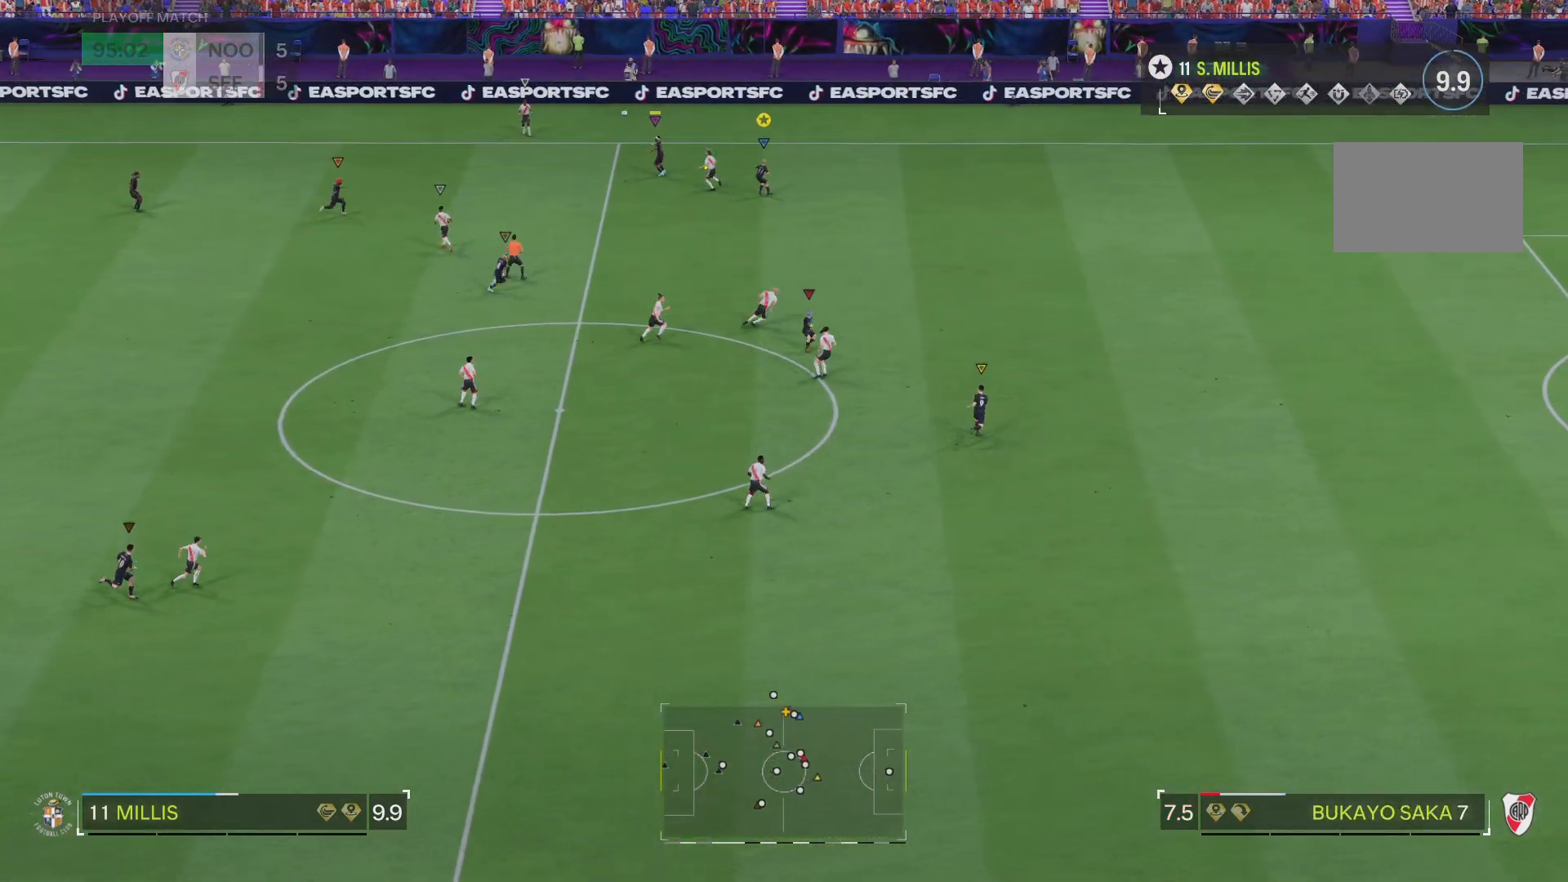
Gameplay with a controller (PlayStation layout); each line is a JSON object with the inputs held at the frame after it. "events" lists button and stick changes between this image and that frame as [ms after this image, input, new state], when the widget could be followed in between. Not read: L3 R3.
{"buttons": ["R2"], "left_stick": "up-right", "right_stick": "center", "events": []}
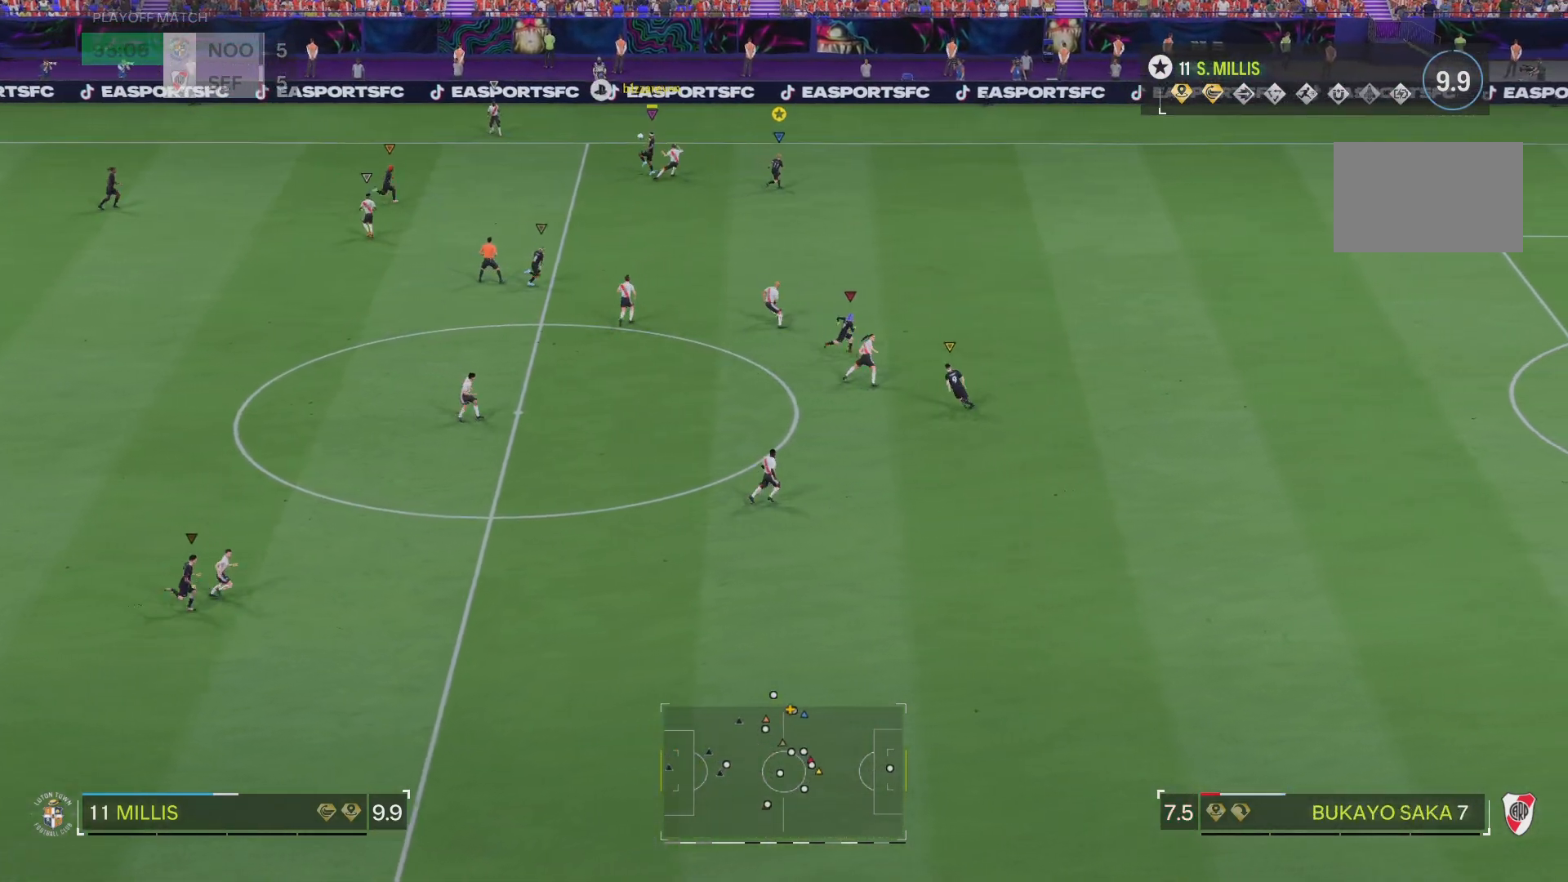
{"buttons": ["R2"], "left_stick": "up-right", "right_stick": "center", "events": []}
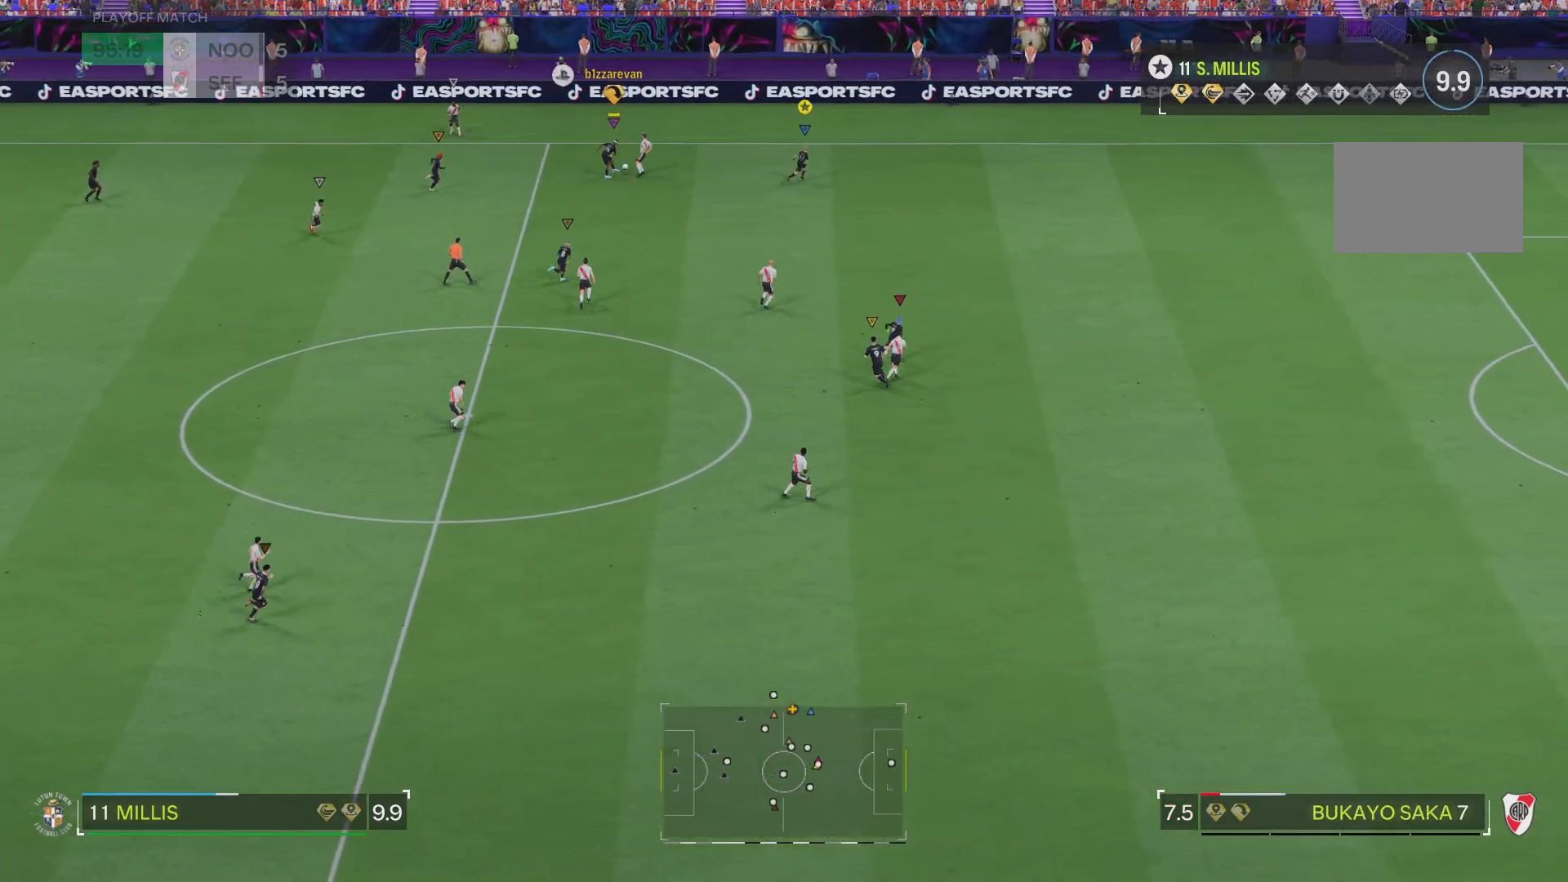
{"buttons": ["R2"], "left_stick": "up-right", "right_stick": "center", "events": []}
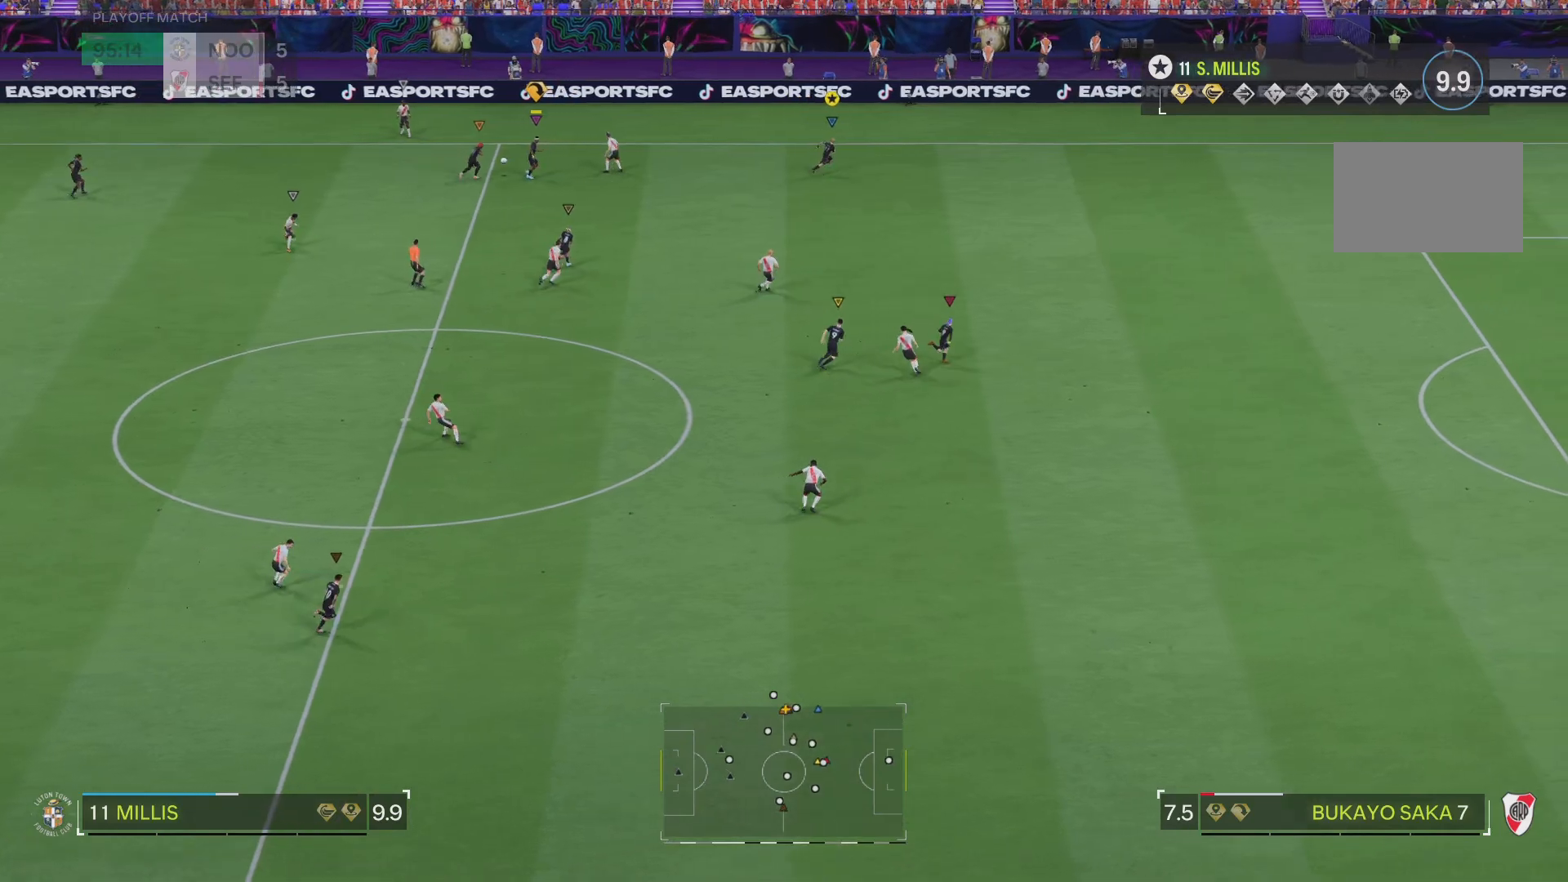
{"buttons": [], "left_stick": "left", "right_stick": "center", "events": [[34, "left_stick", "right"], [50, "R2", "up"], [284, "left_stick", "center"], [467, "left_stick", "left"]]}
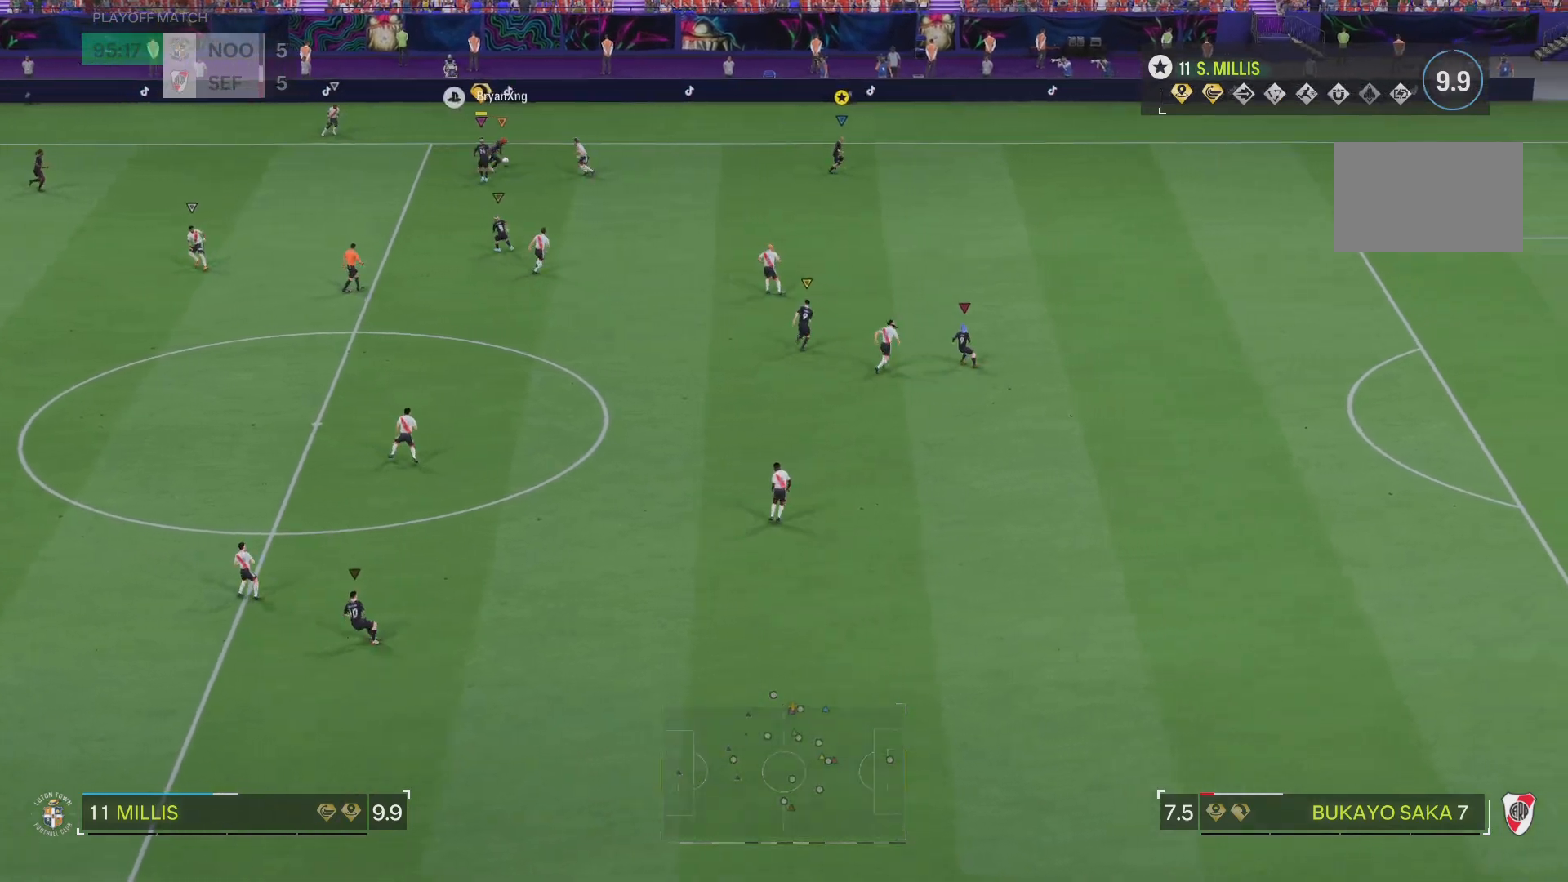
{"buttons": [], "left_stick": "down-right", "right_stick": "center", "events": [[133, "left_stick", "center"], [233, "left_stick", "down-right"]]}
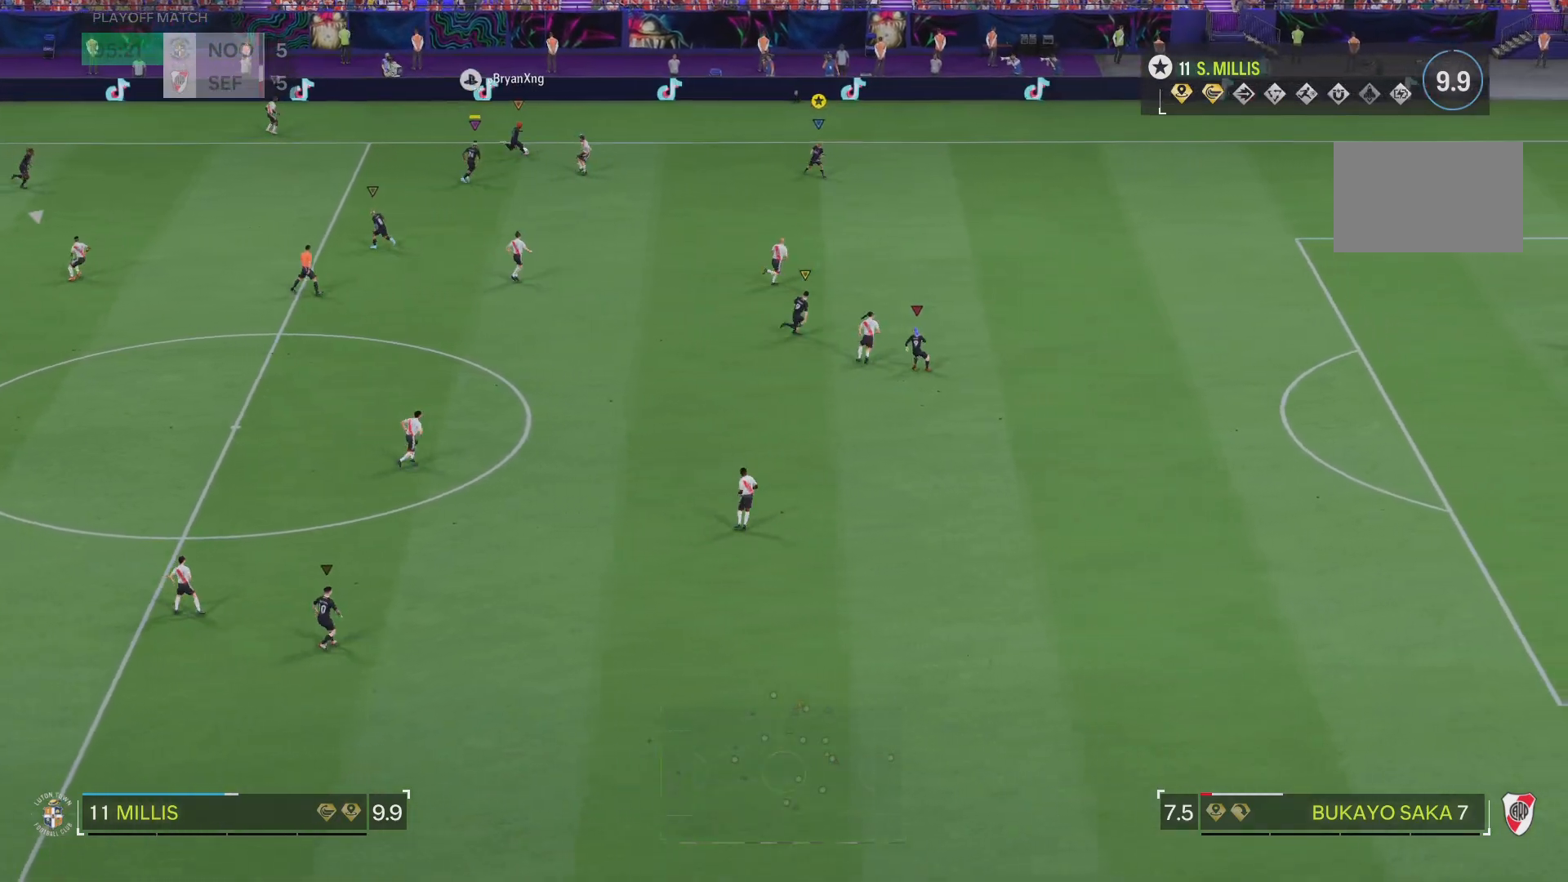
{"buttons": ["R2"], "left_stick": "right", "right_stick": "center", "events": [[267, "left_stick", "left"], [367, "left_stick", "right"], [501, "R2", "down"]]}
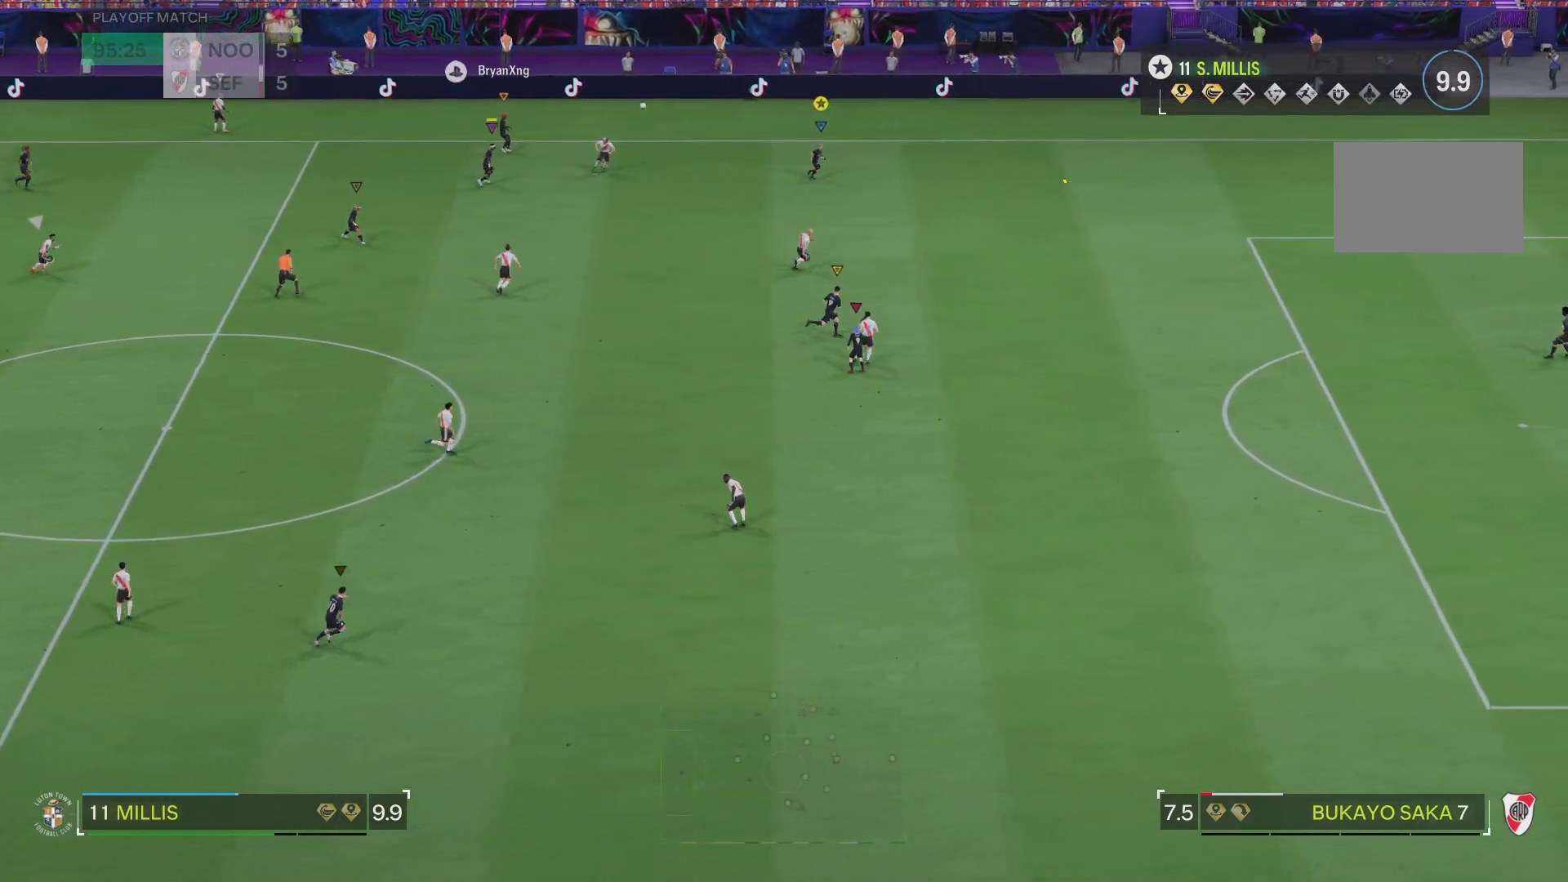
{"buttons": ["R2"], "left_stick": "right", "right_stick": "center", "events": []}
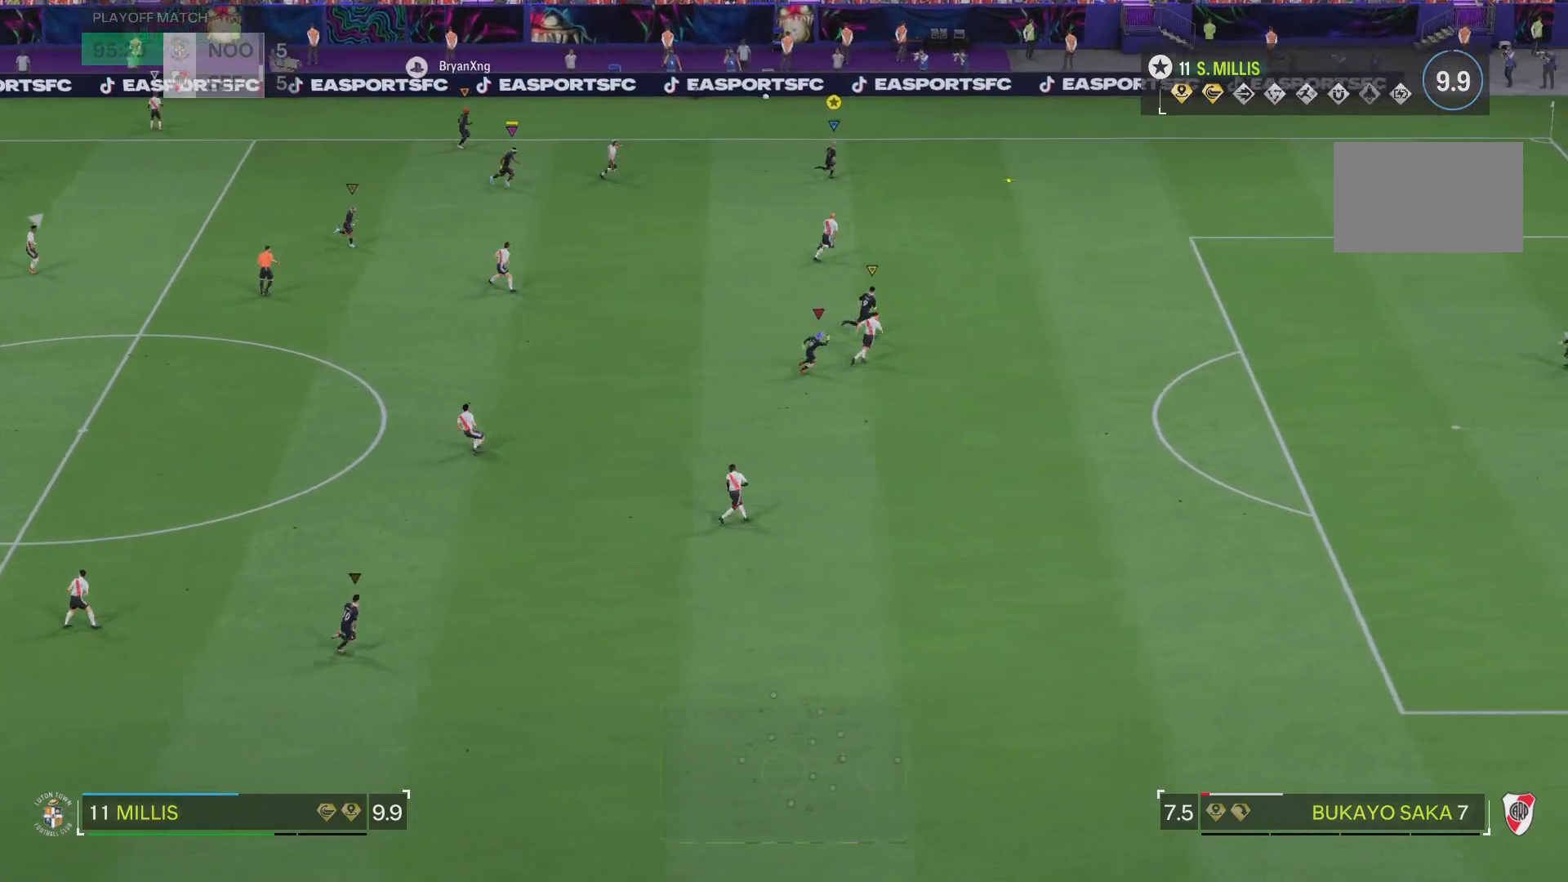
{"buttons": ["R2"], "left_stick": "right", "right_stick": "center", "events": []}
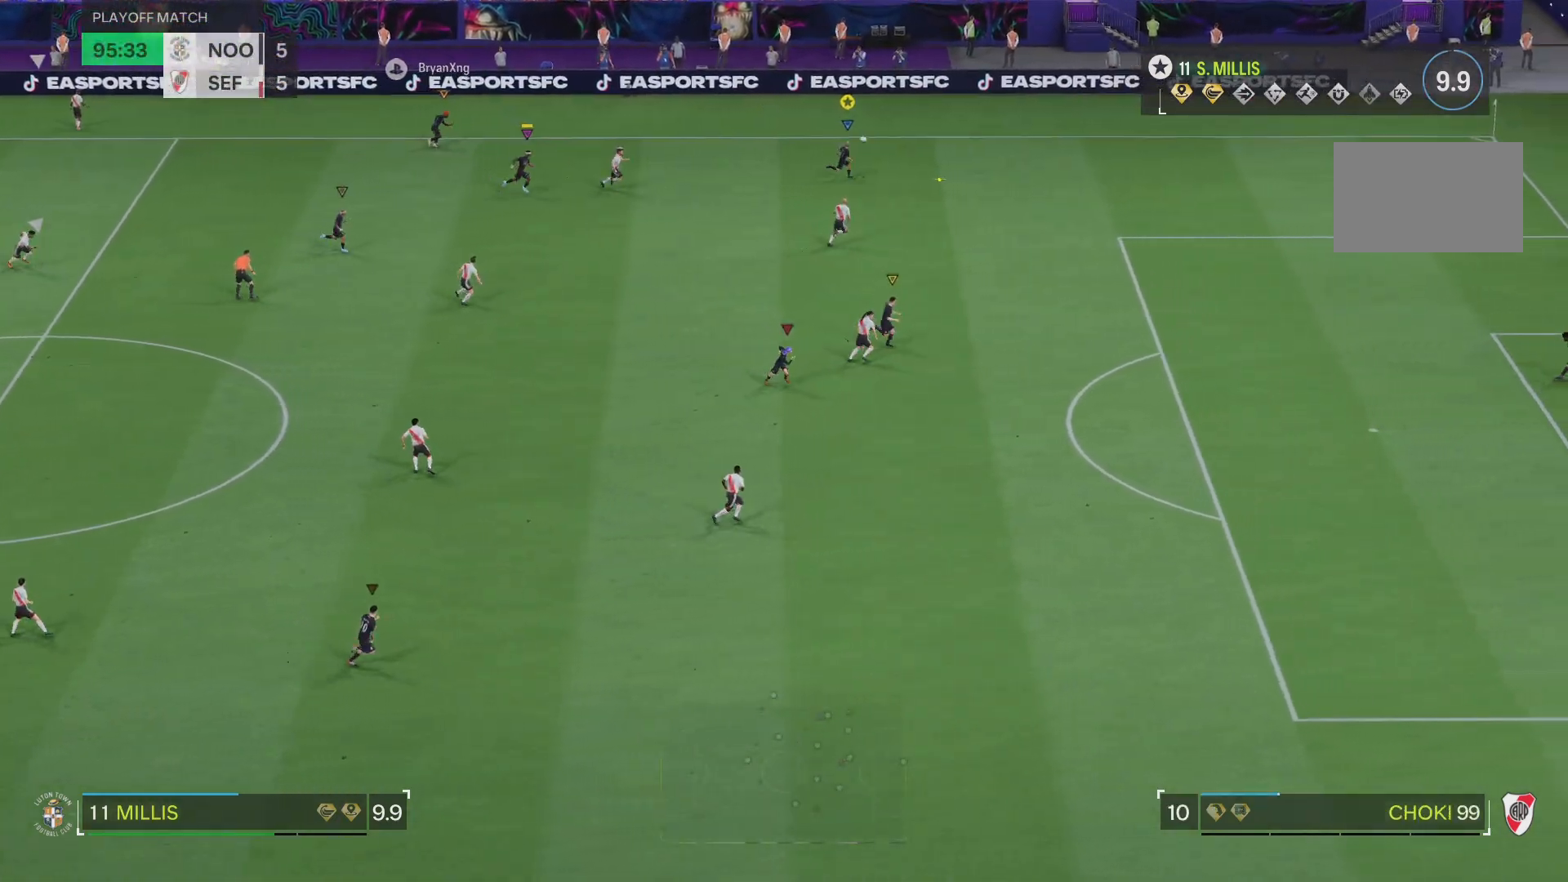
{"buttons": ["R2"], "left_stick": "right", "right_stick": "center", "events": []}
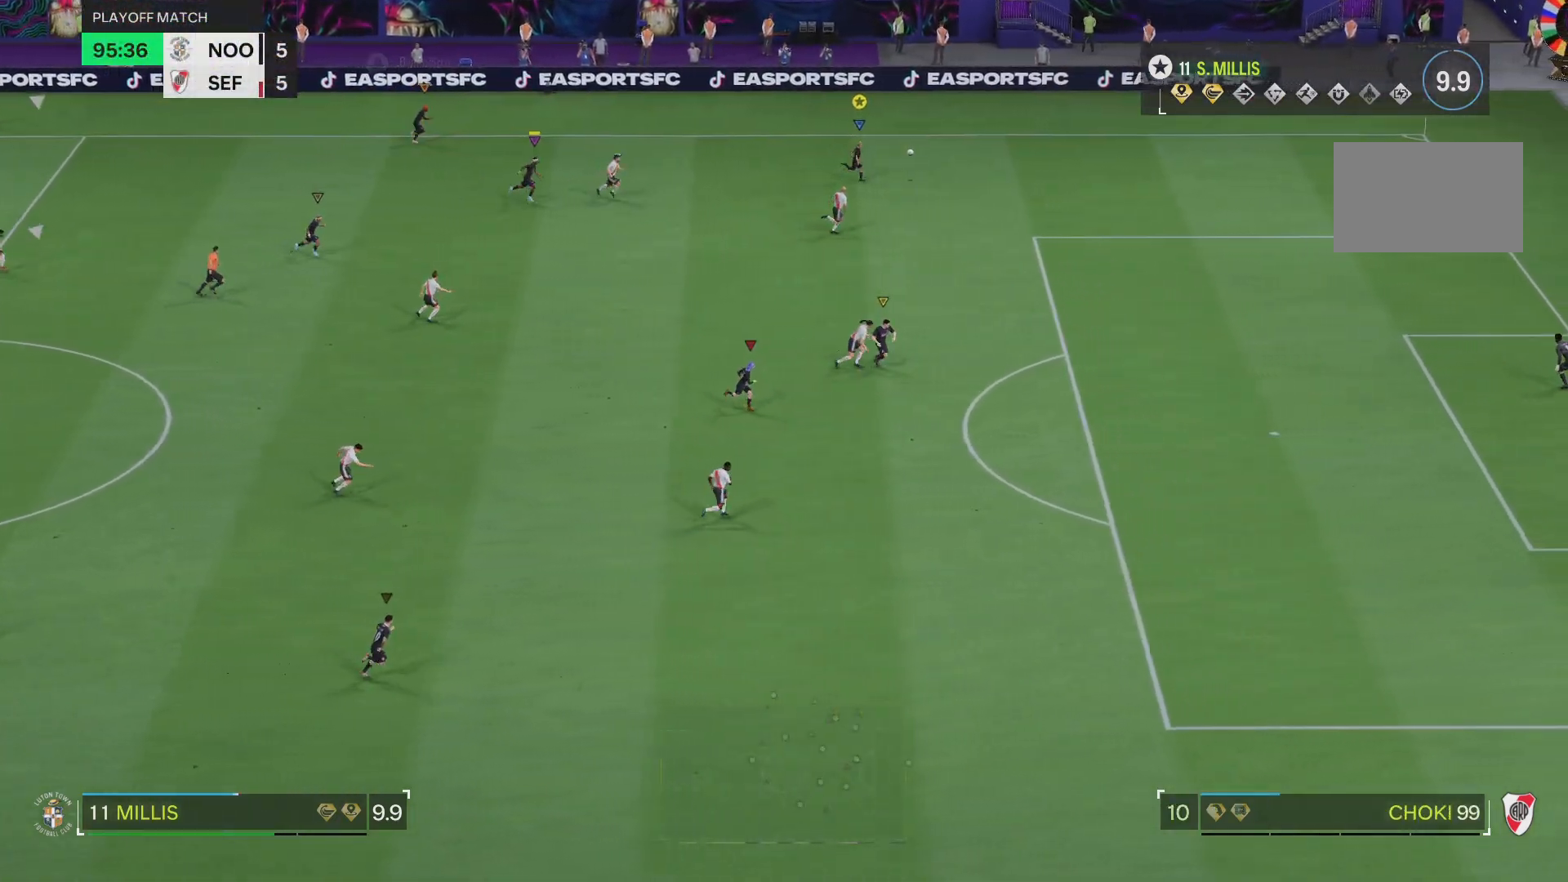
{"buttons": ["R2"], "left_stick": "down-right", "right_stick": "center", "events": [[100, "left_stick", "down-right"]]}
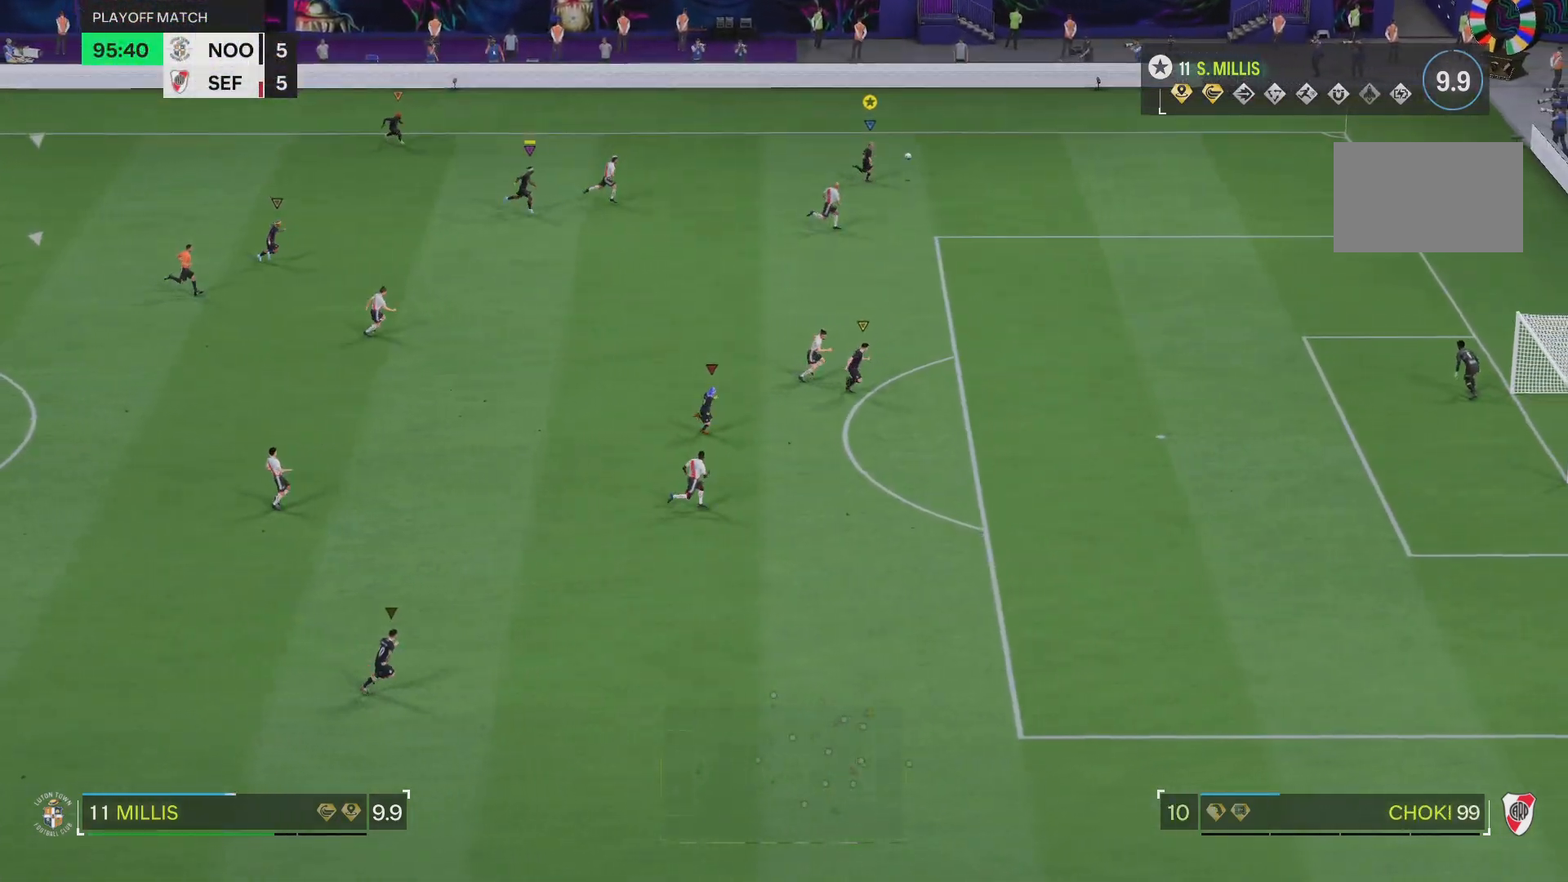
{"buttons": [], "left_stick": "down-right", "right_stick": "center", "events": [[67, "R2", "up"]]}
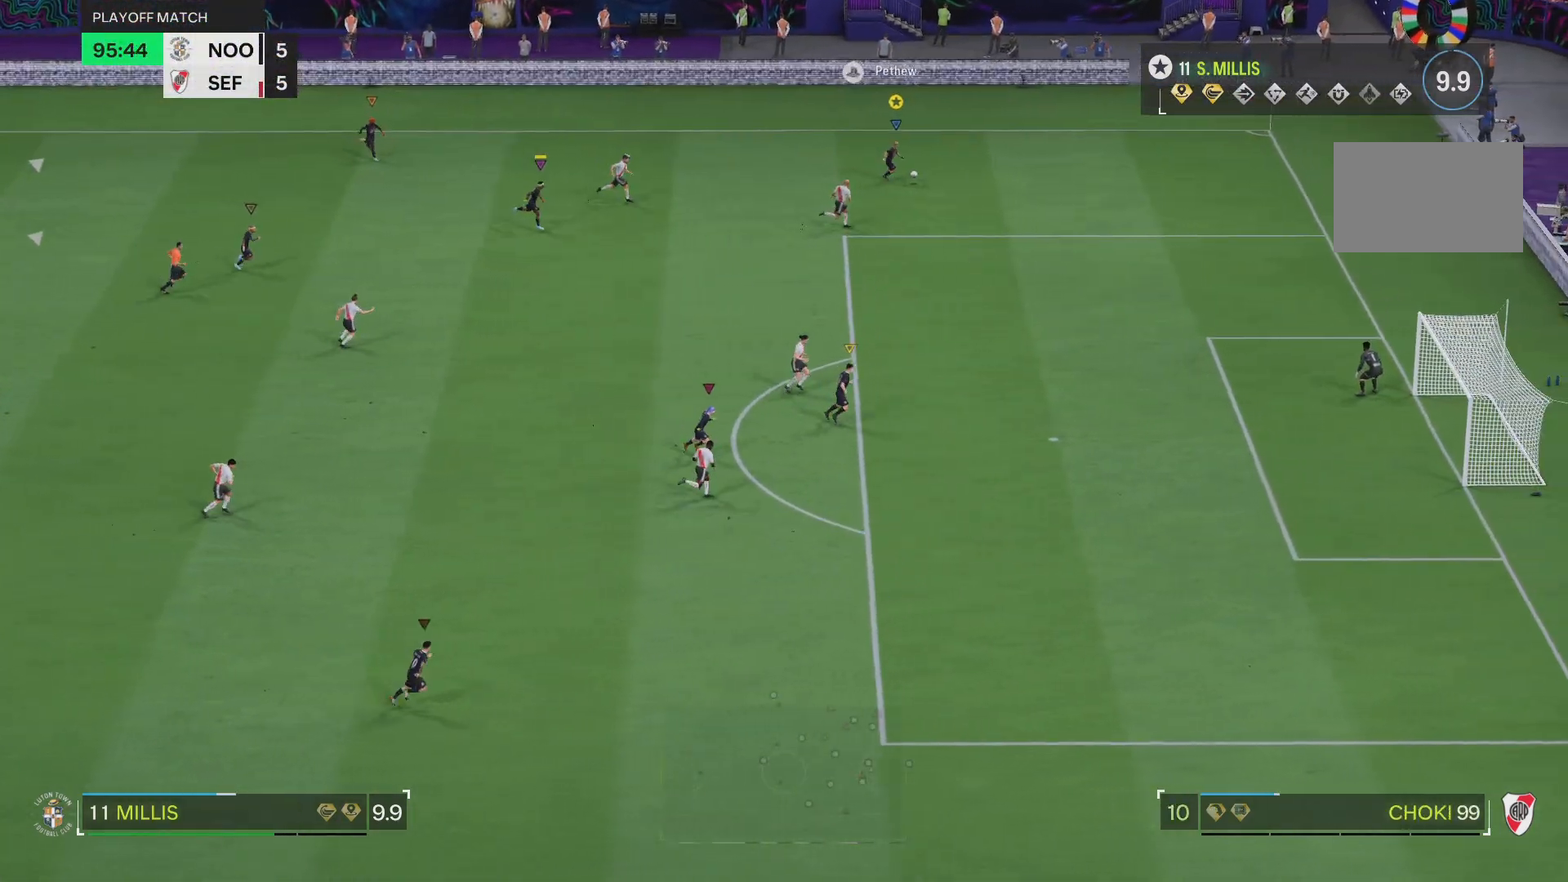
{"buttons": [], "left_stick": "down", "right_stick": "center", "events": [[100, "SQUARE", "down"], [234, "left_stick", "down"], [334, "SQUARE", "up"]]}
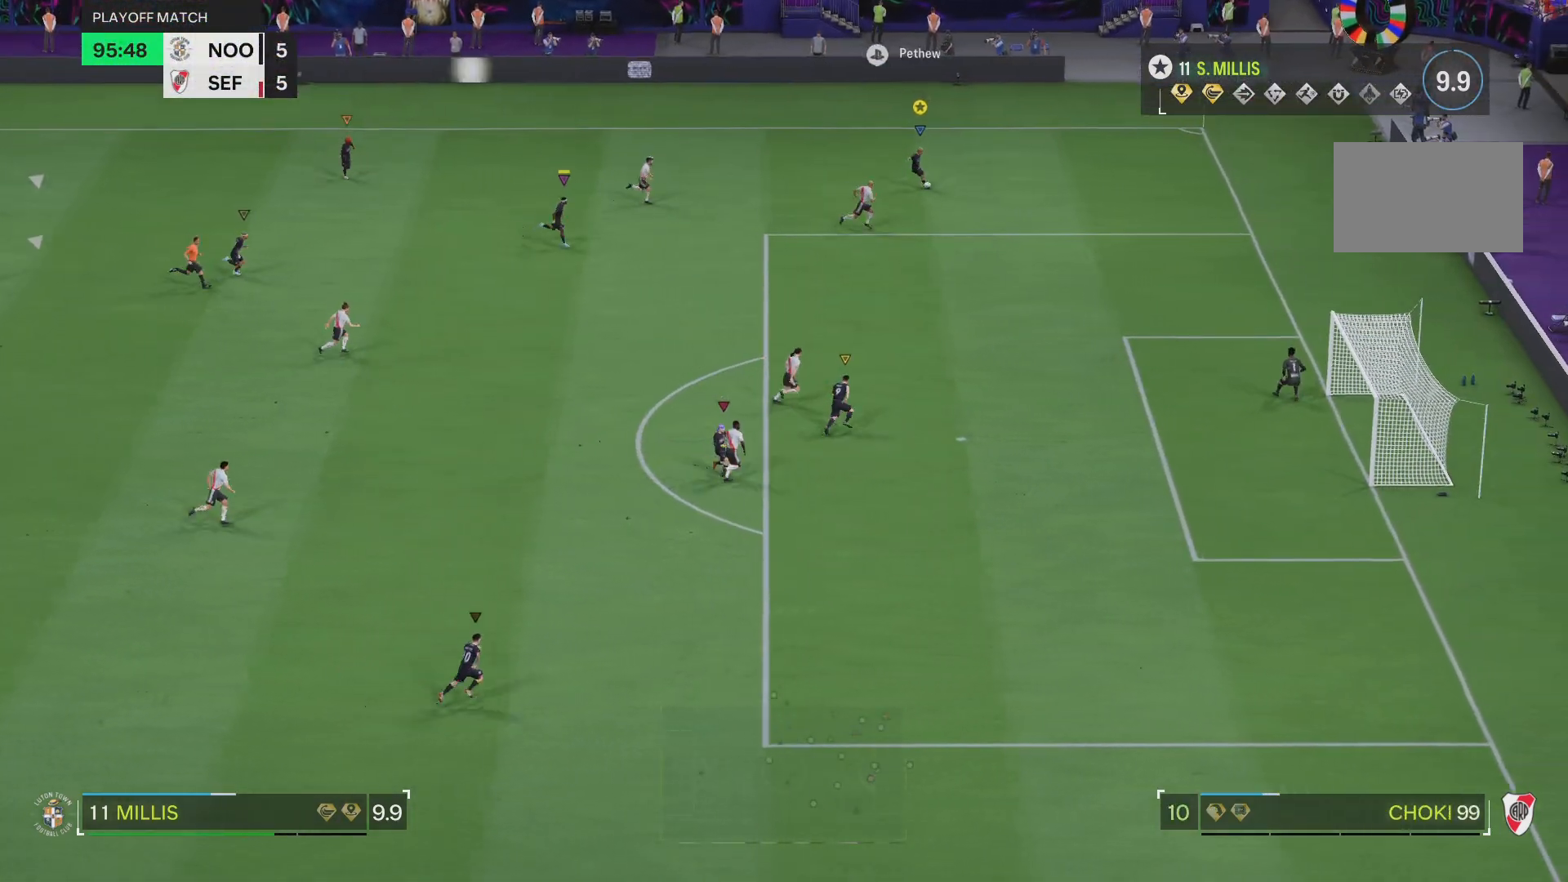
{"buttons": ["R2"], "left_stick": "down-right", "right_stick": "center", "events": [[300, "left_stick", "center"], [317, "R2", "down"], [434, "left_stick", "down-right"]]}
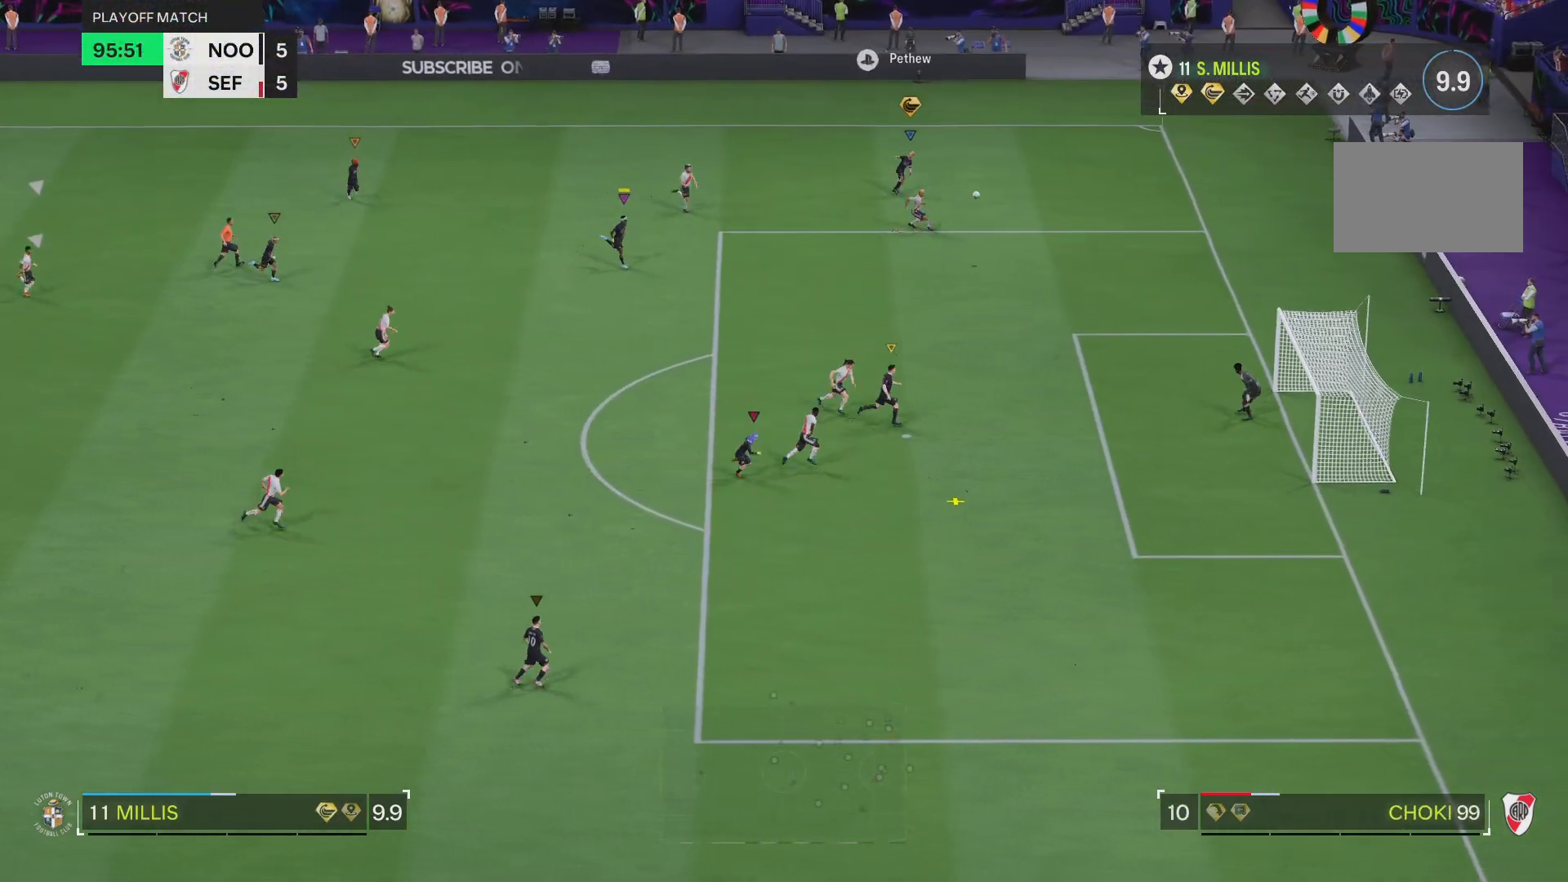
{"buttons": ["R2"], "left_stick": "down-right", "right_stick": "center", "events": []}
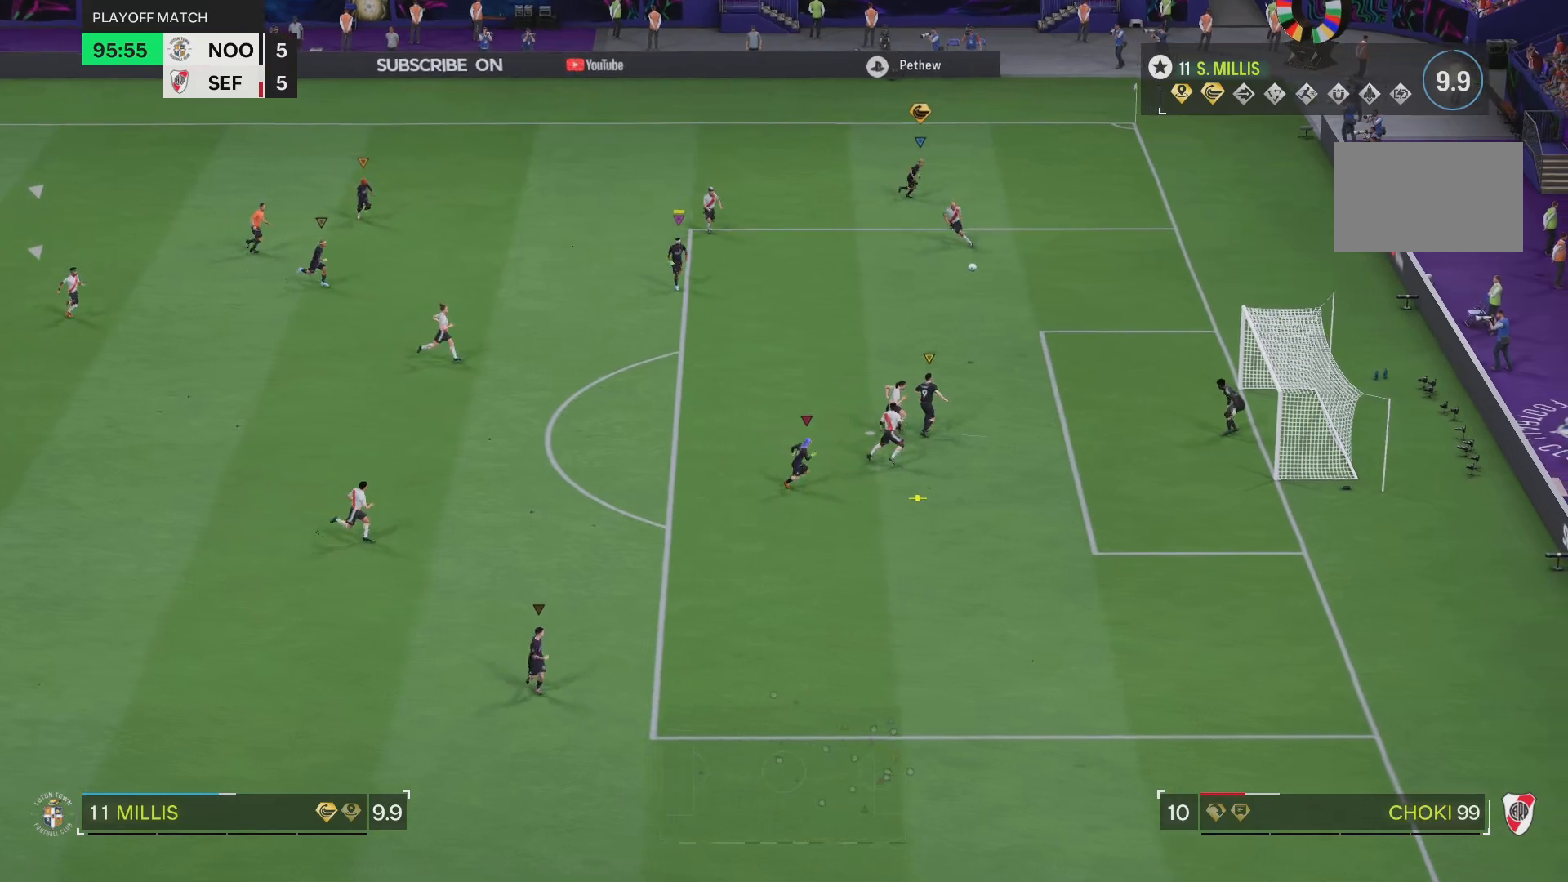
{"buttons": [], "left_stick": "down-right", "right_stick": "center", "events": [[283, "R2", "up"]]}
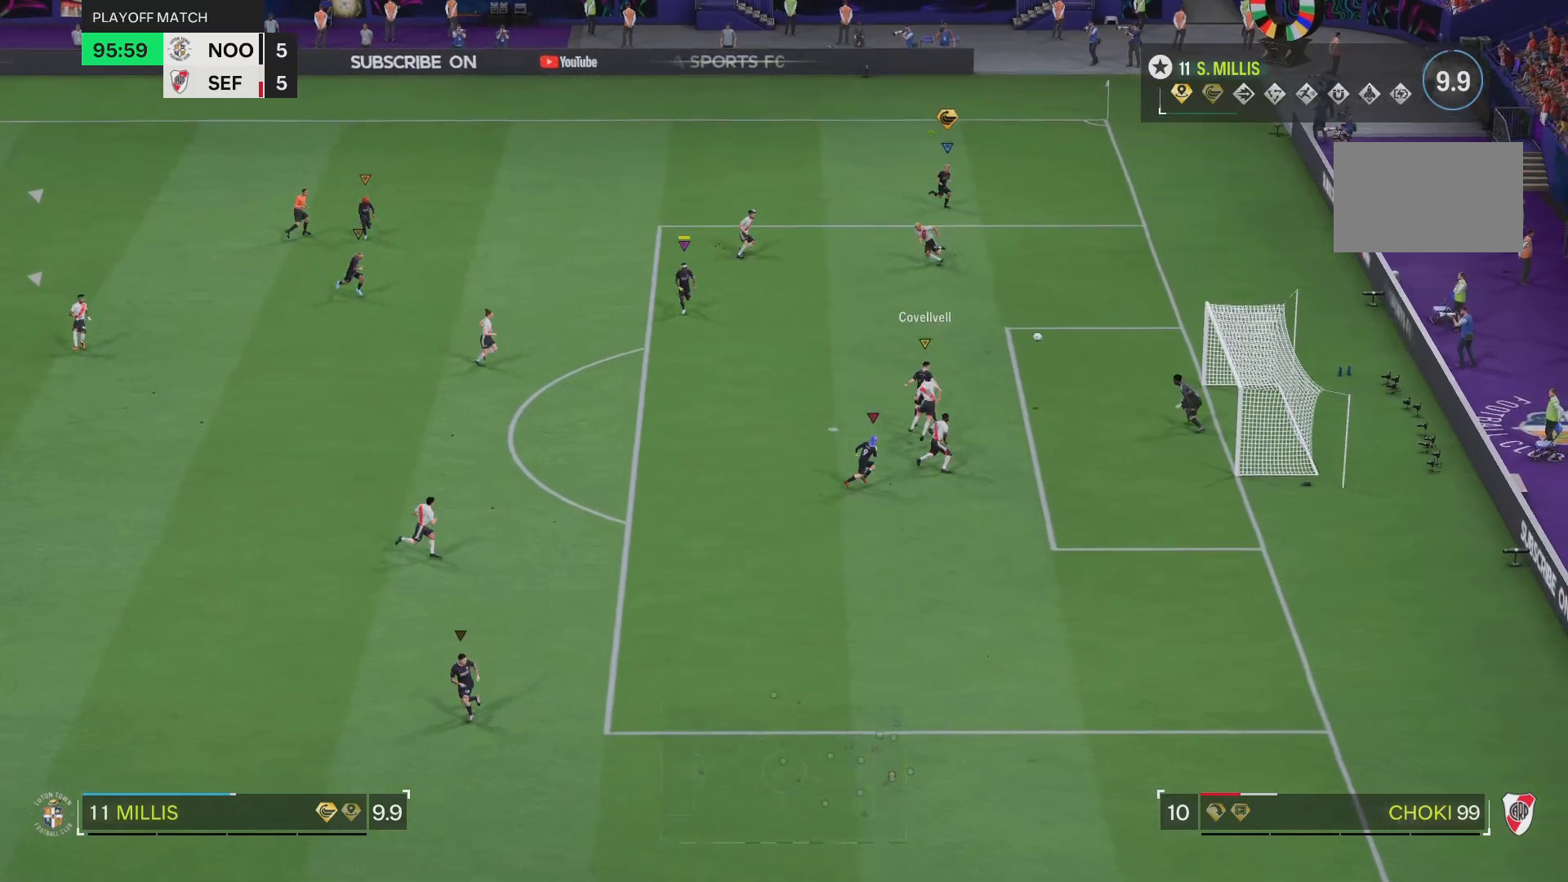
{"buttons": [], "left_stick": "down-right", "right_stick": "center", "events": []}
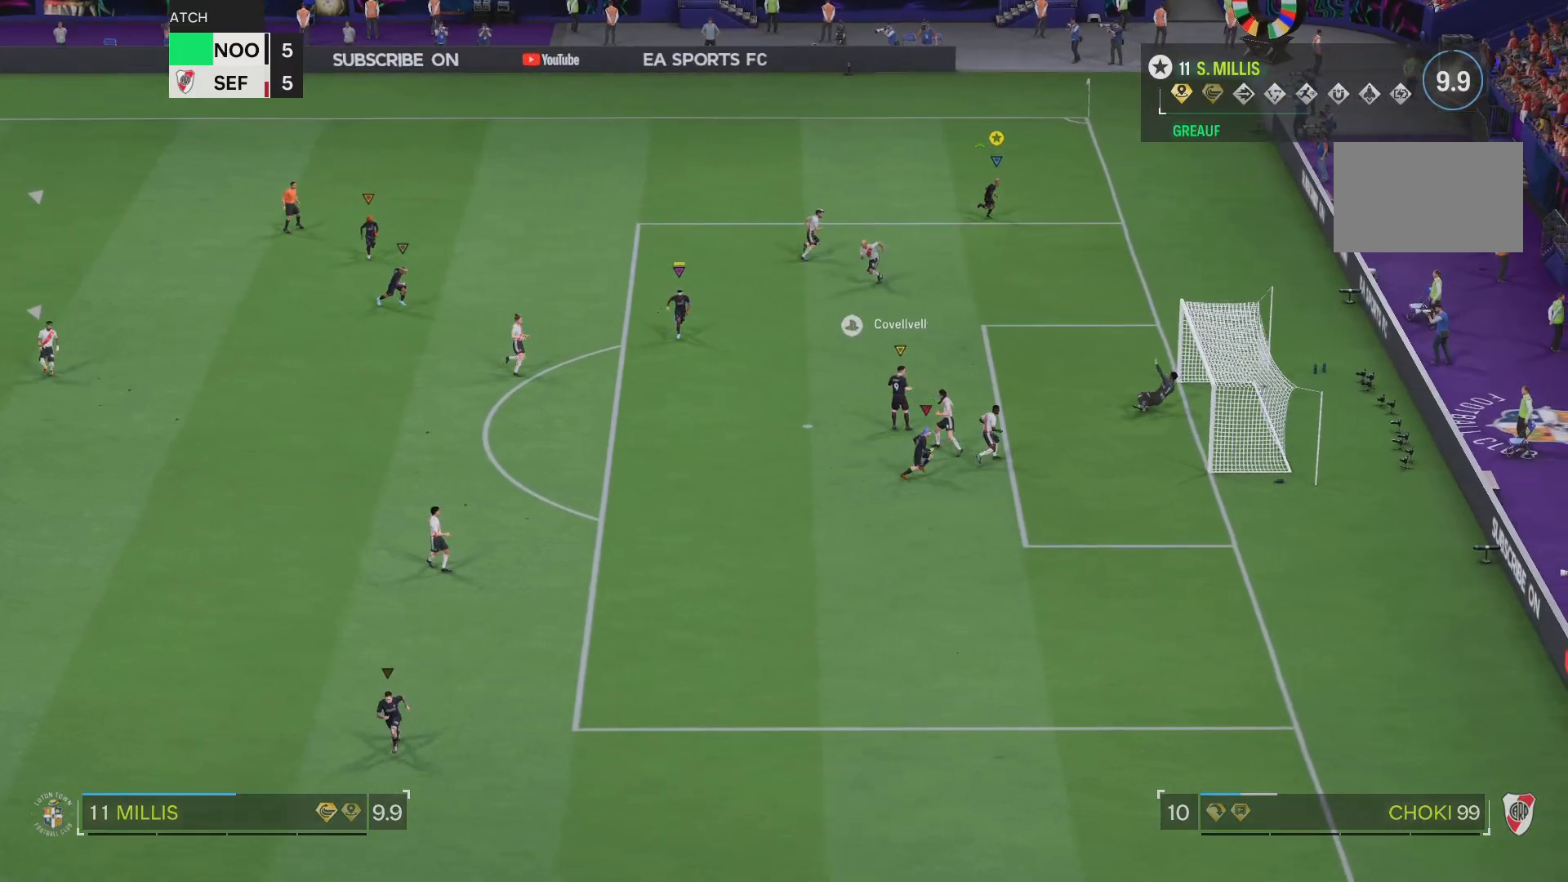
{"buttons": [], "left_stick": "down", "right_stick": "center", "events": [[317, "left_stick", "down"]]}
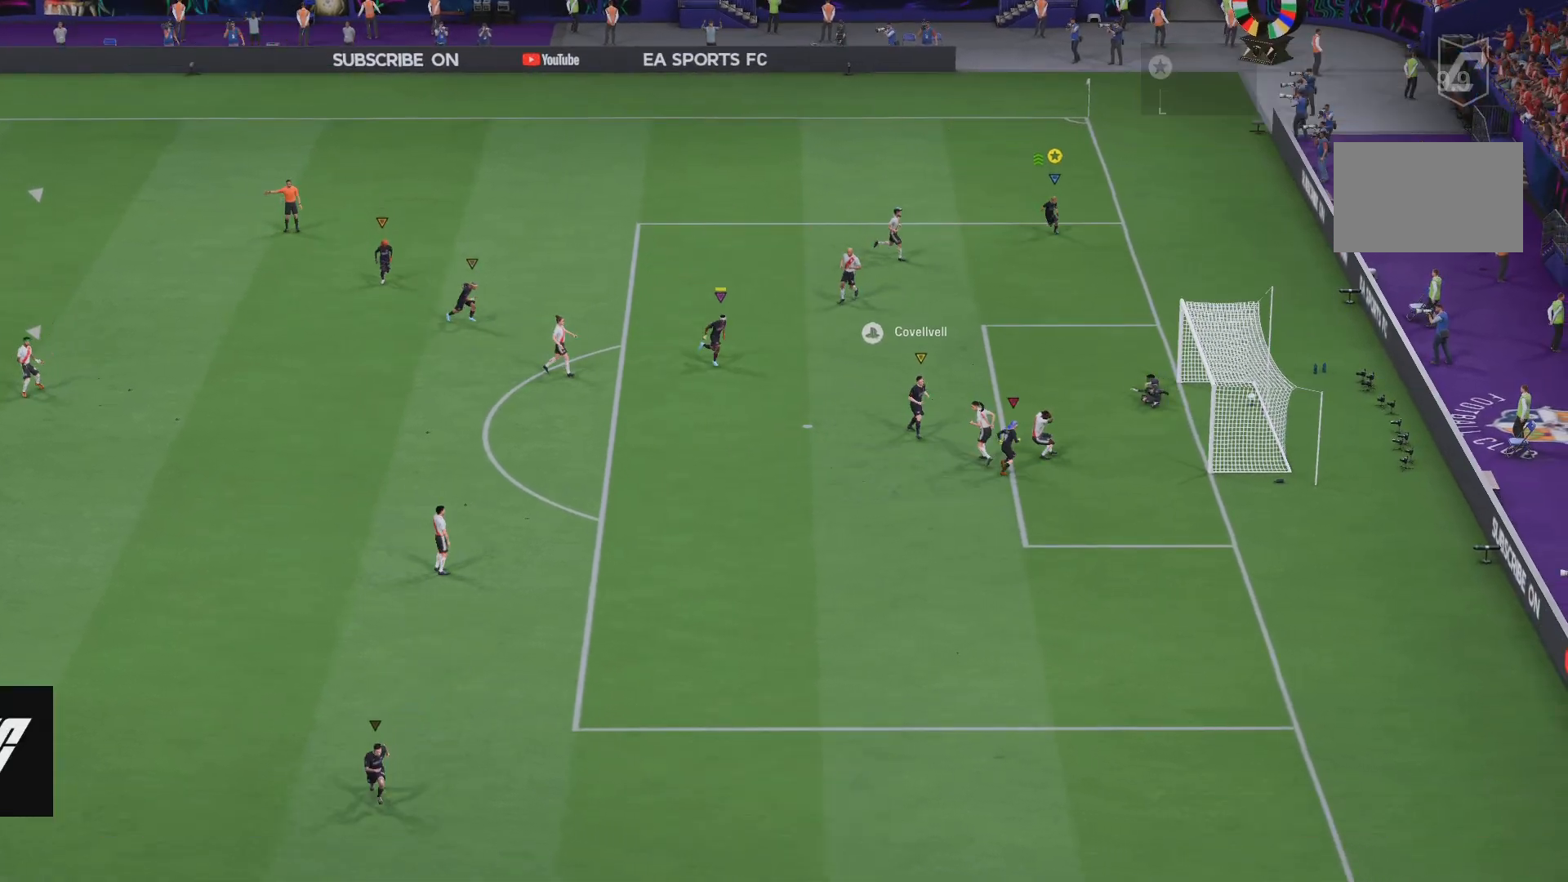
{"buttons": ["R2"], "left_stick": "down", "right_stick": "center", "events": [[17, "R2", "down"]]}
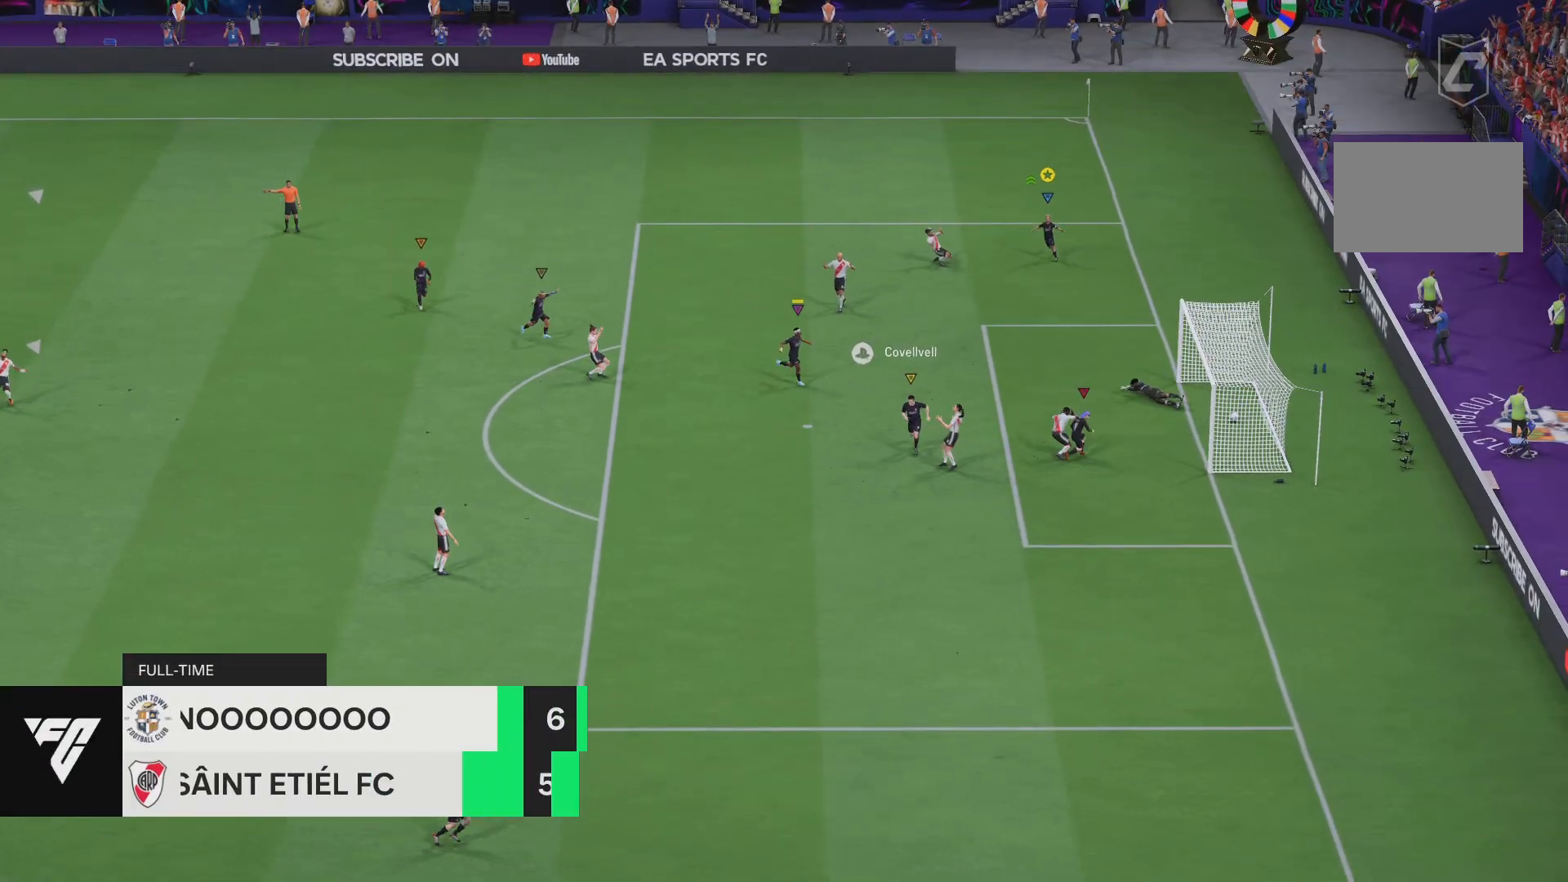
{"buttons": ["R2"], "left_stick": "down", "right_stick": "center", "events": []}
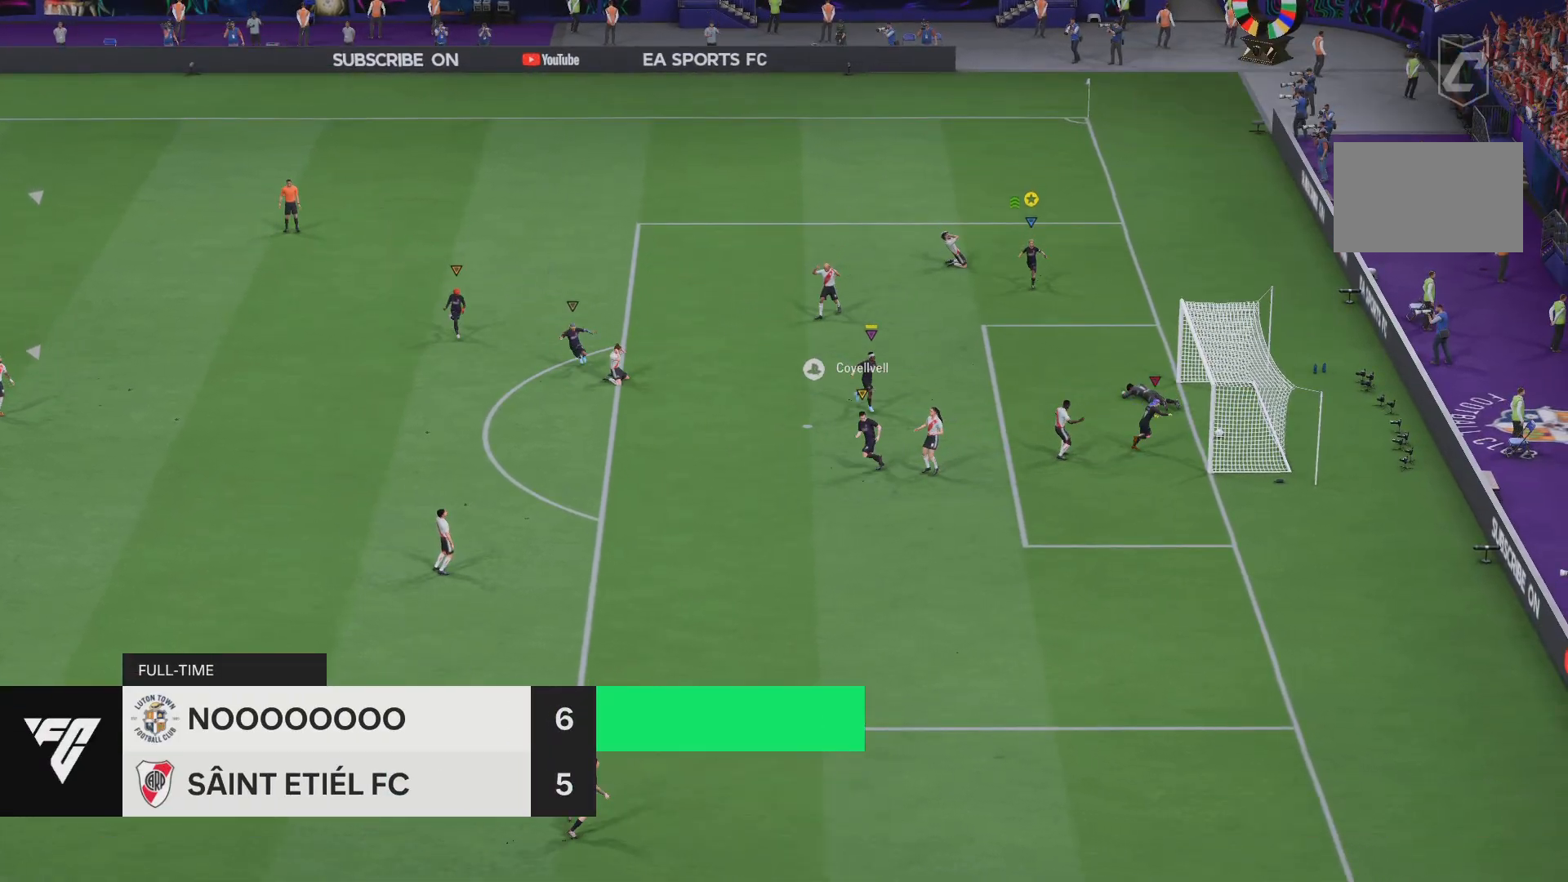
{"buttons": ["R2"], "left_stick": "down", "right_stick": "center", "events": []}